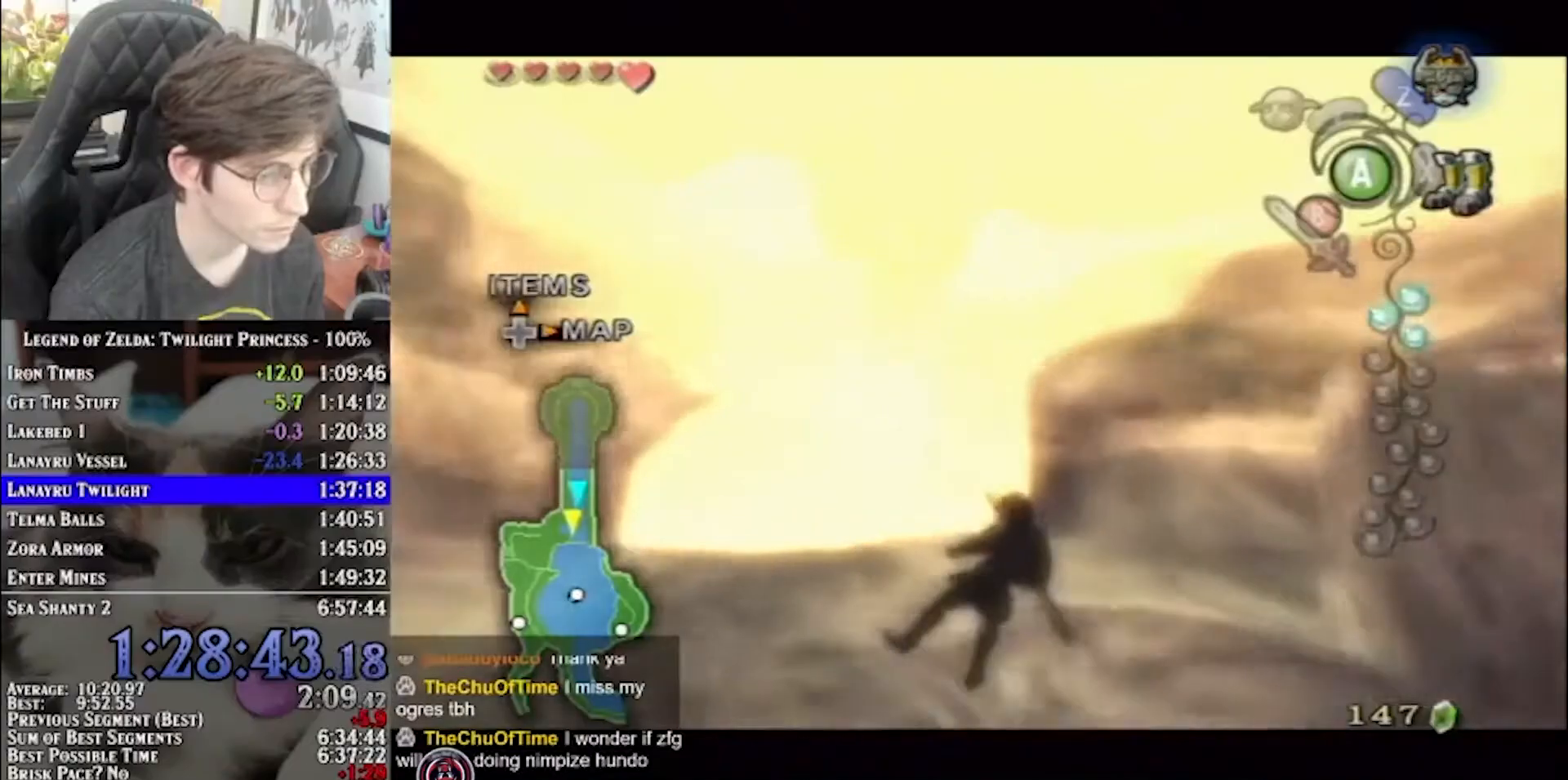
Gameplay with a controller (Nintendo layout); each line is a JSON object with the inputs held at the frame after it (dt_ms = milliseconds from this image to that frame). "events" lists button and stick changes between this image and that frame as [ms after this image, input, new state], when the widget could be followed in between. Not read: L3 R1 R3.
{"dt_ms": 500, "buttons": ["L1"], "left_stick": "right", "right_stick": "center", "events": []}
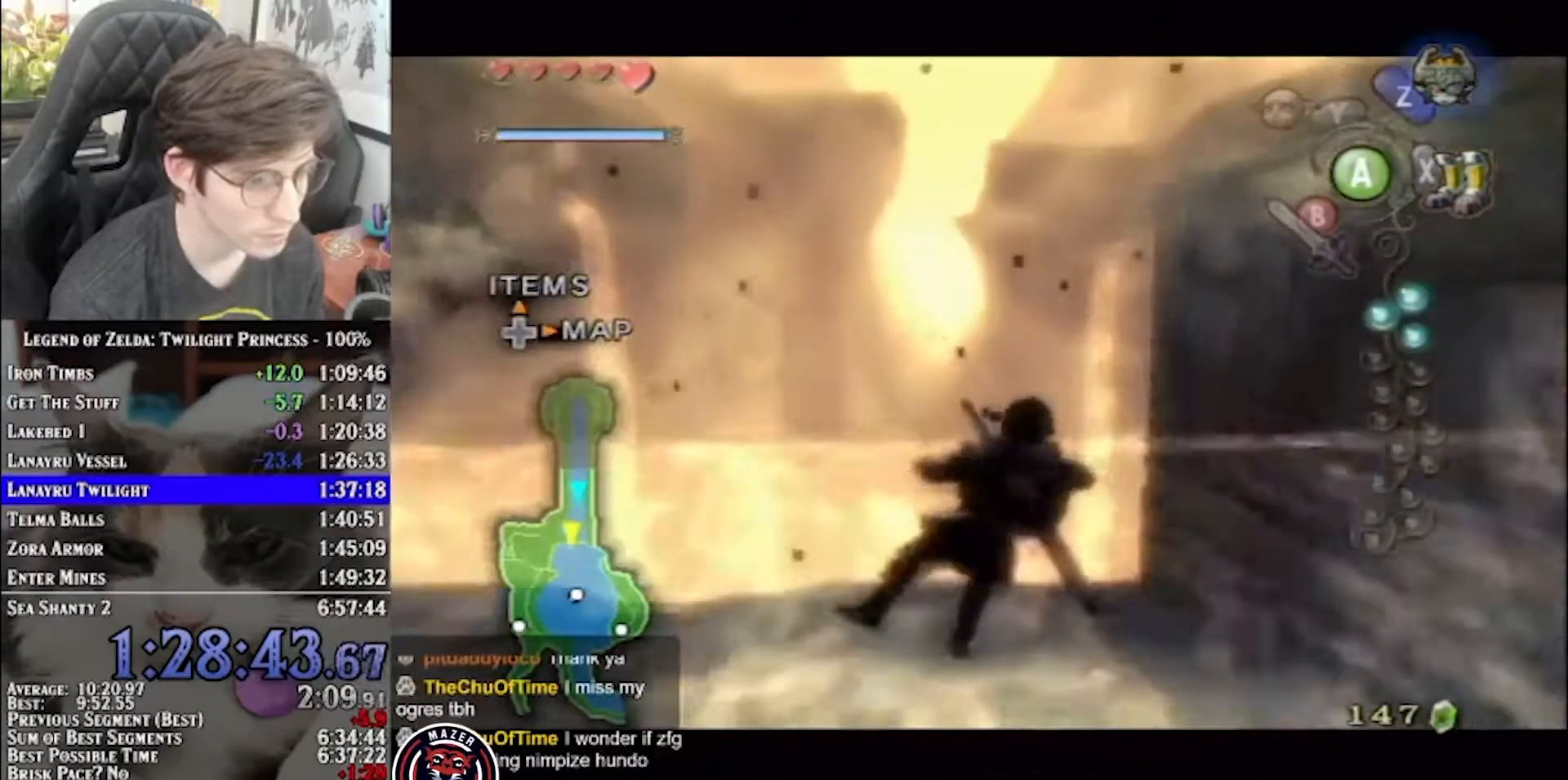
{"dt_ms": 500, "buttons": ["A", "L1"], "left_stick": "right", "right_stick": "center", "events": [[383, "A", "down"]]}
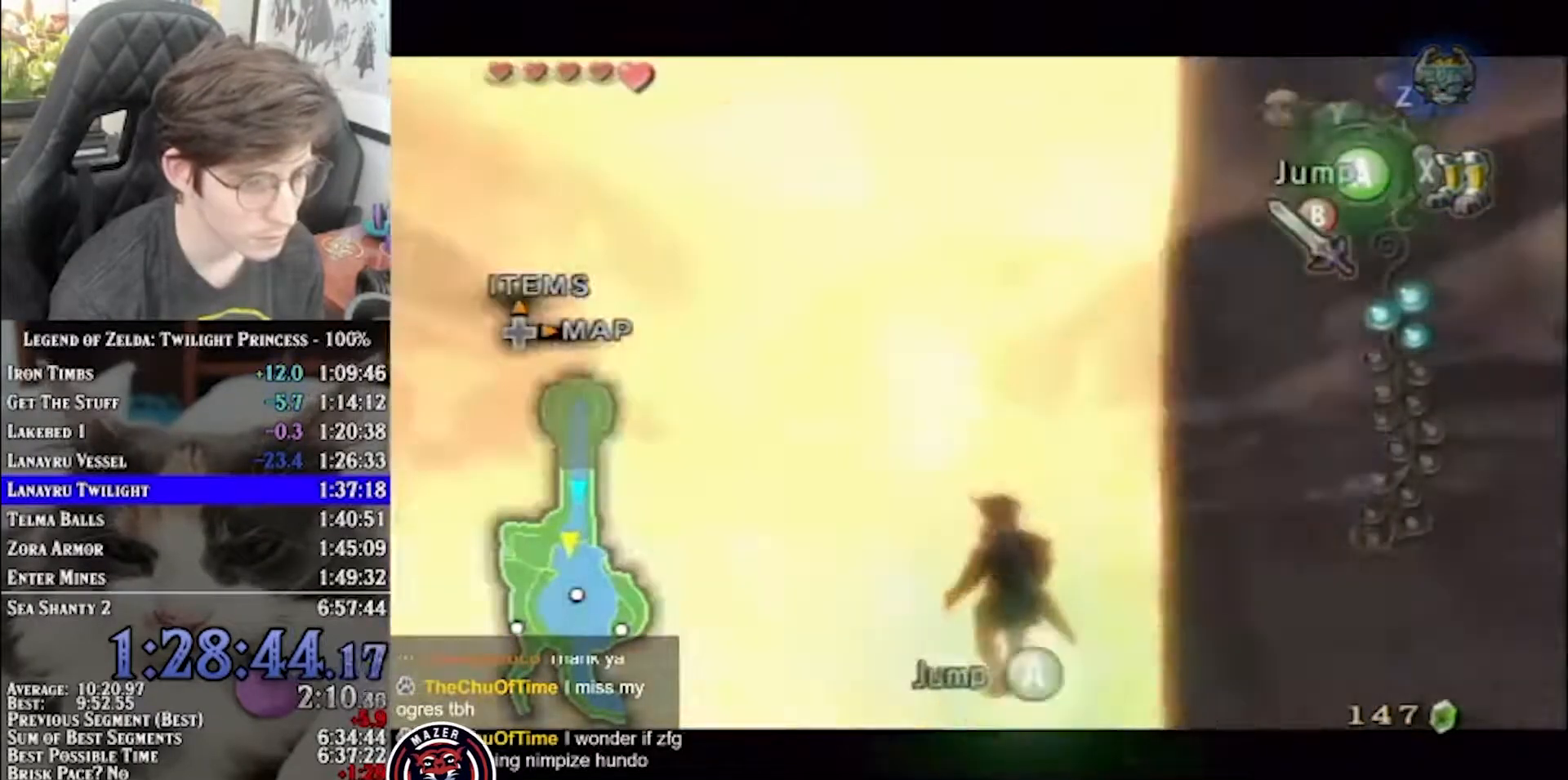
{"dt_ms": 500, "buttons": ["L1"], "left_stick": "right", "right_stick": "center"}
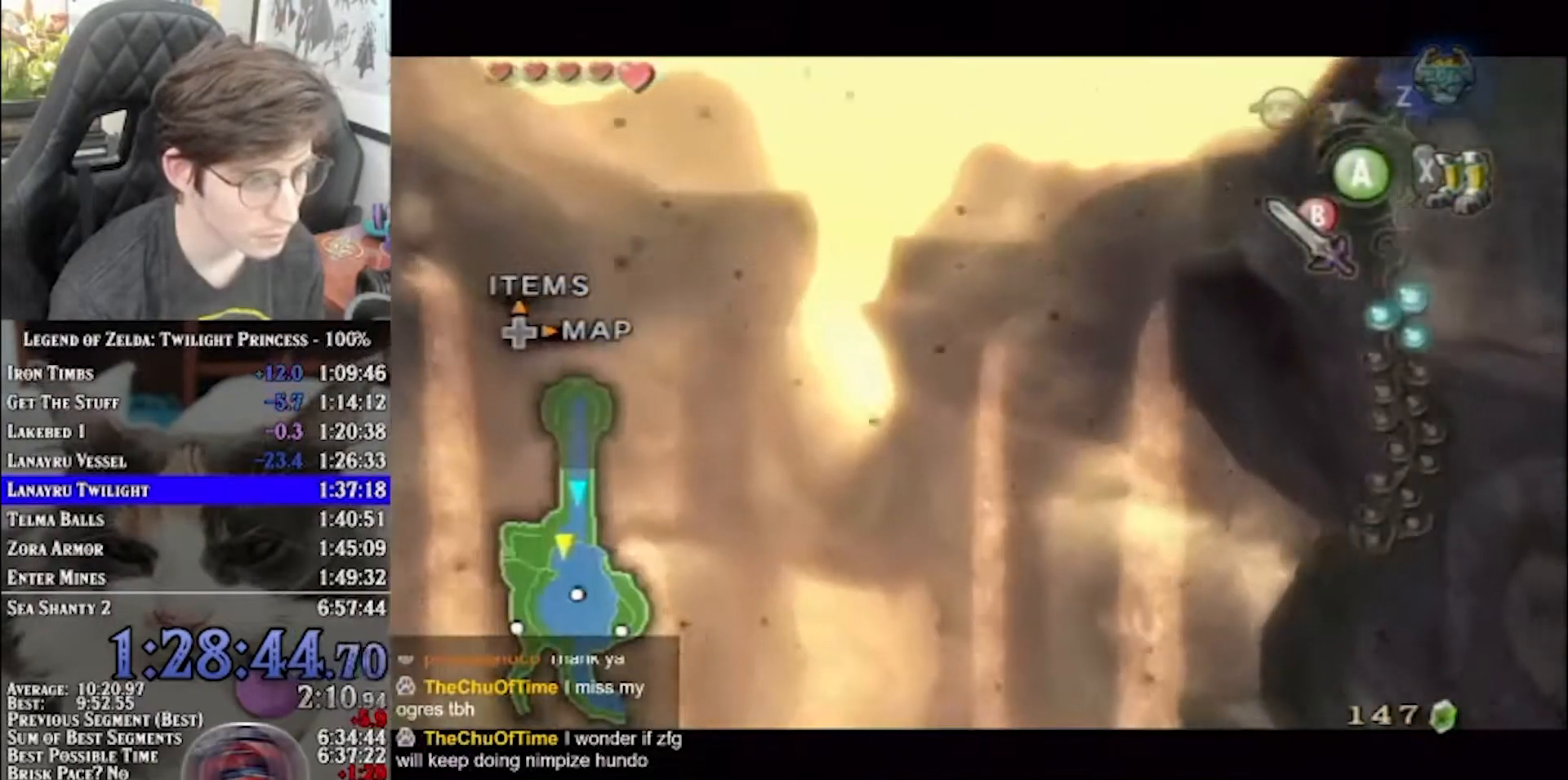
{"dt_ms": 500, "buttons": ["L1"], "left_stick": "right", "right_stick": "center", "events": [[50, "L1", "up"], [167, "L1", "down"]]}
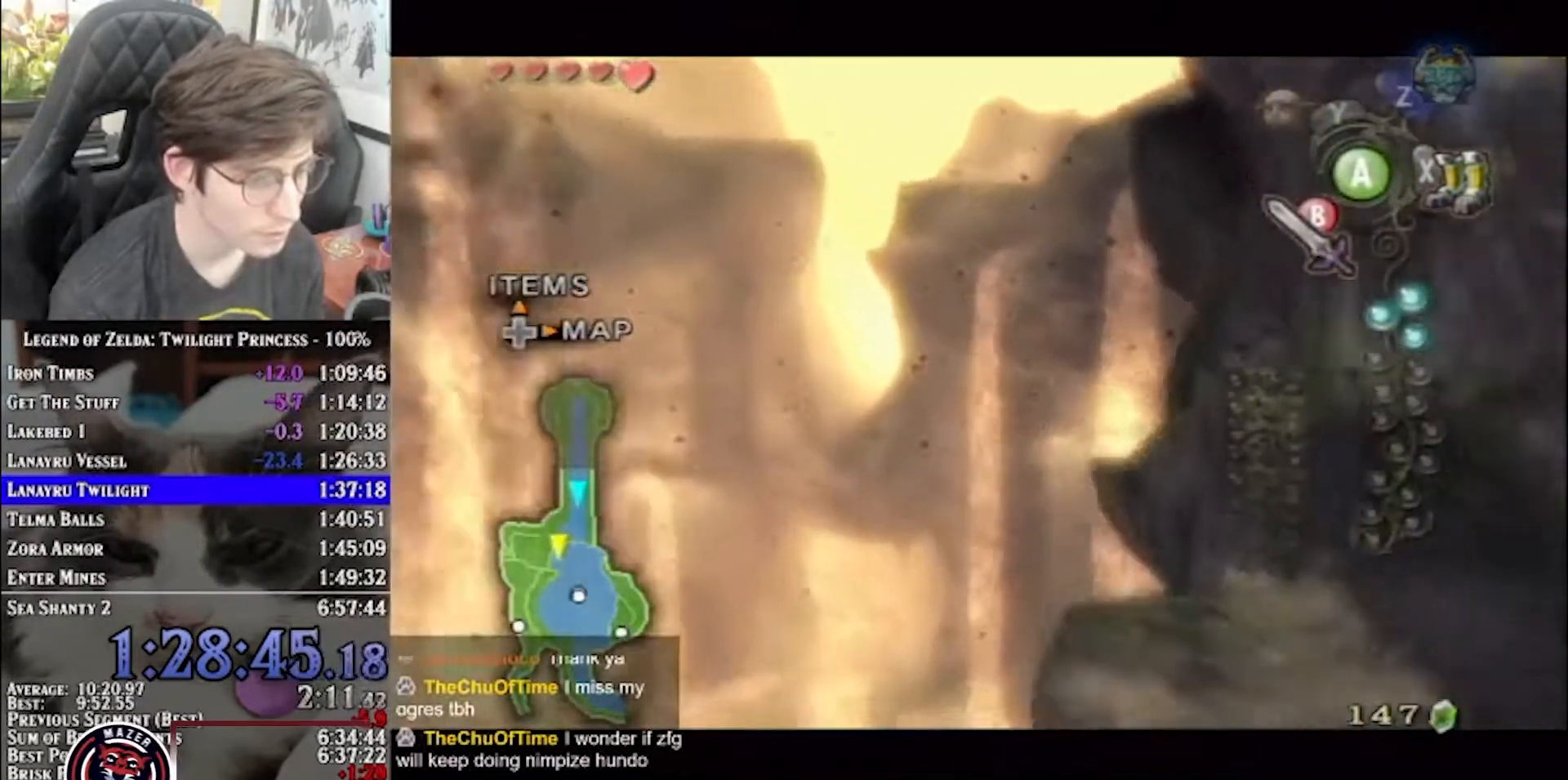
{"dt_ms": 500, "buttons": ["L1"], "left_stick": "center", "right_stick": "center"}
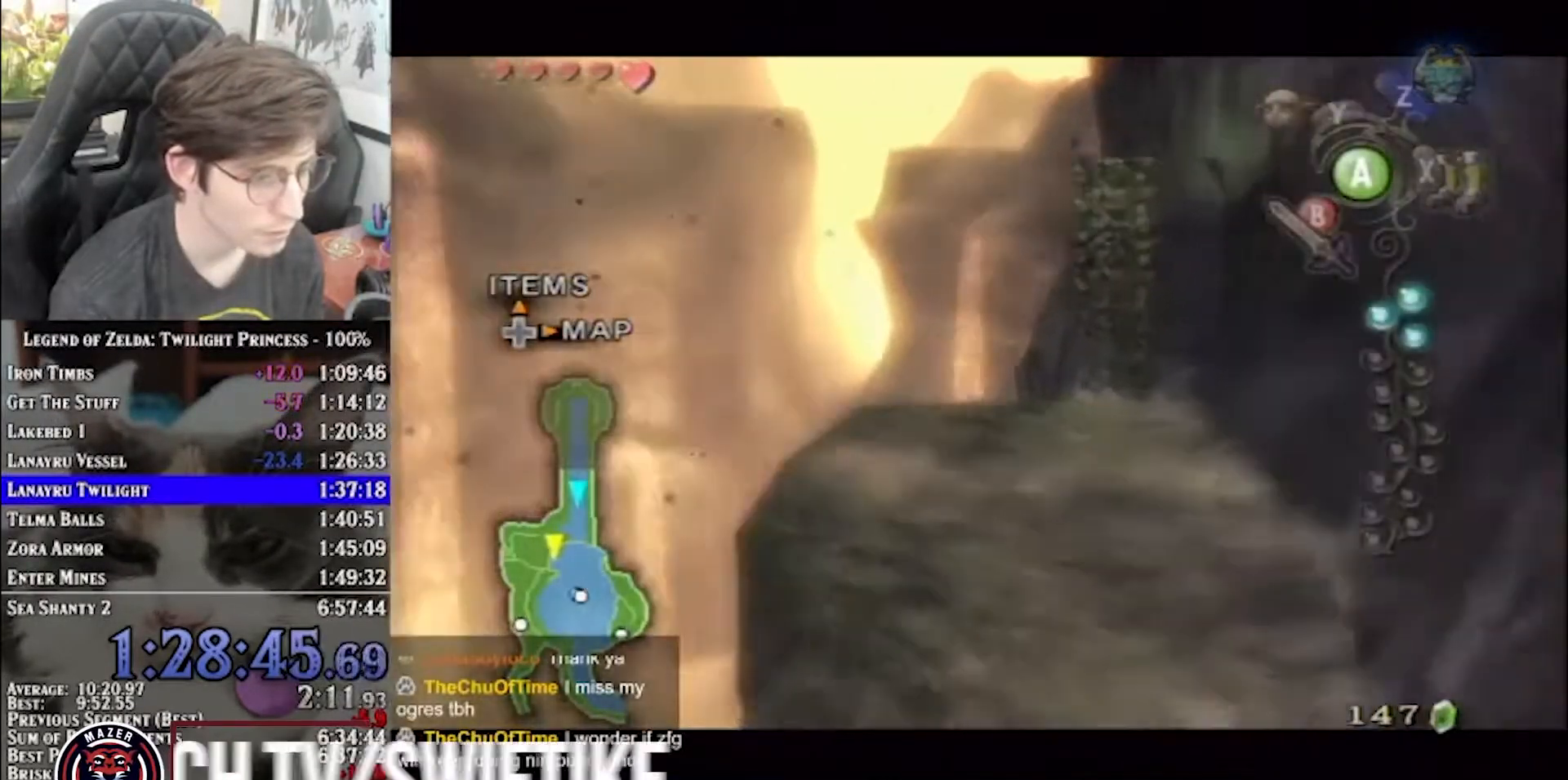
{"dt_ms": 500, "buttons": ["A"], "left_stick": "center", "right_stick": "center"}
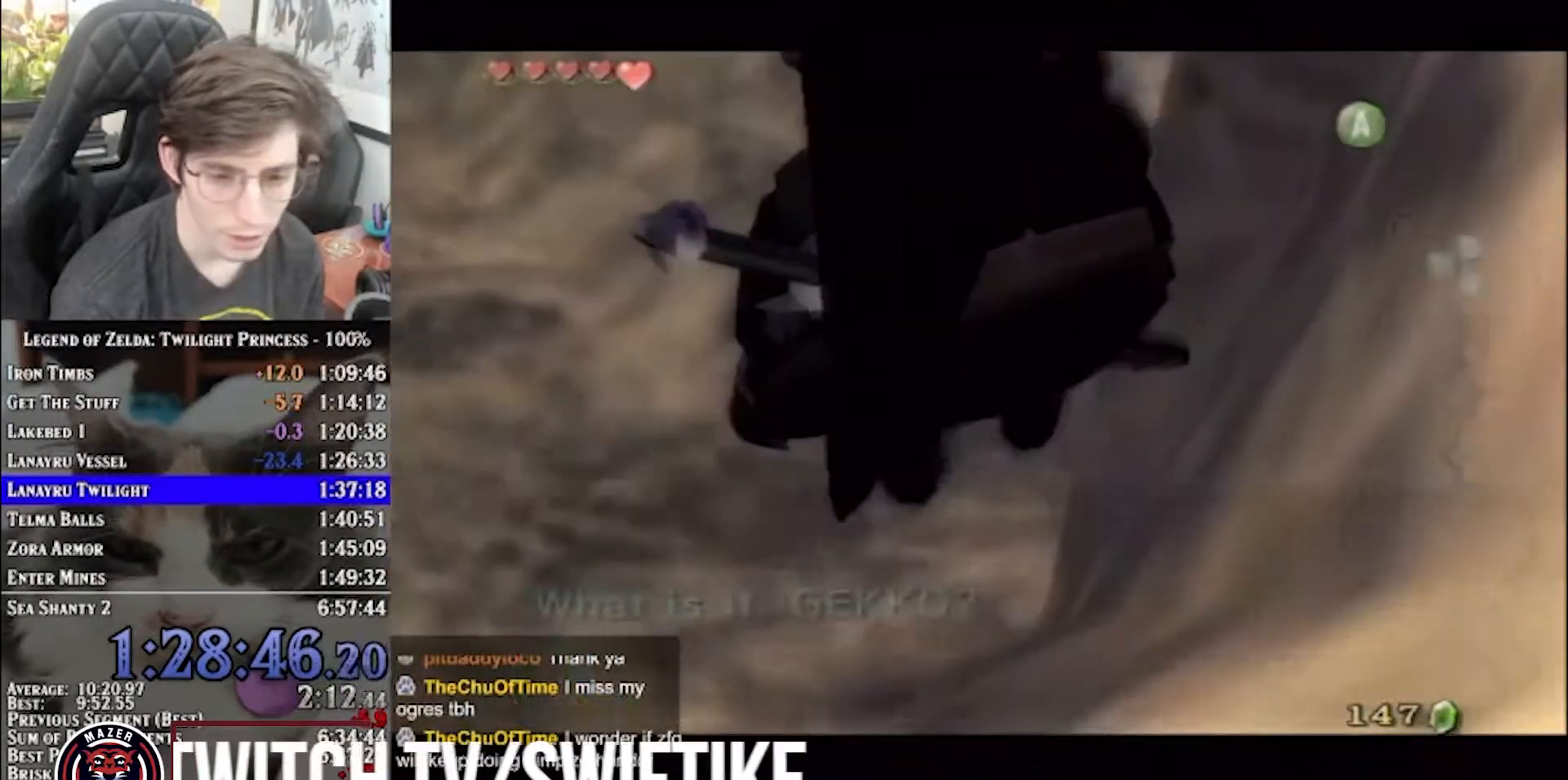
{"dt_ms": 500, "buttons": ["Z"], "left_stick": "center", "right_stick": "center"}
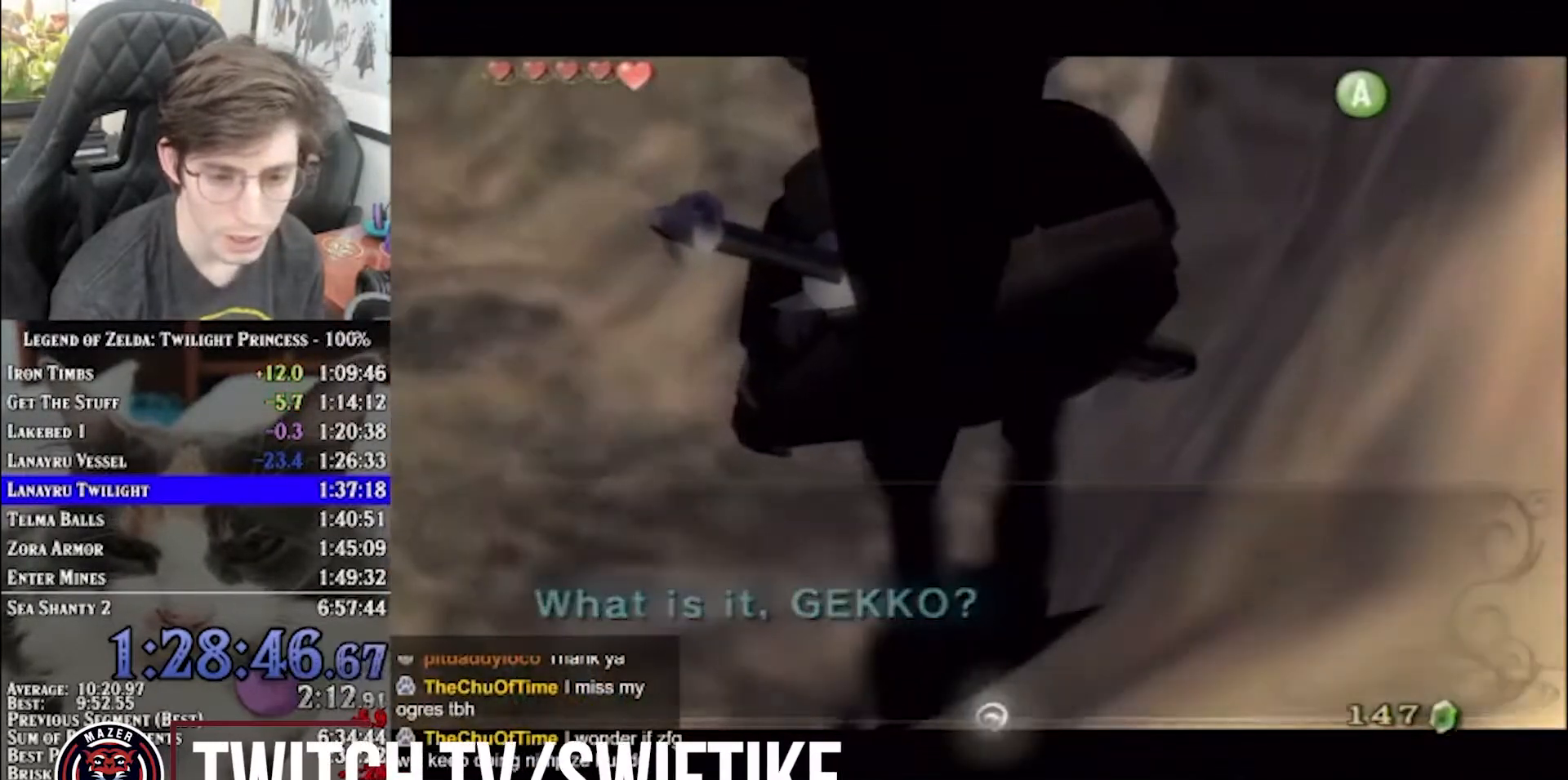
{"dt_ms": 500, "buttons": [], "left_stick": "center", "right_stick": "center"}
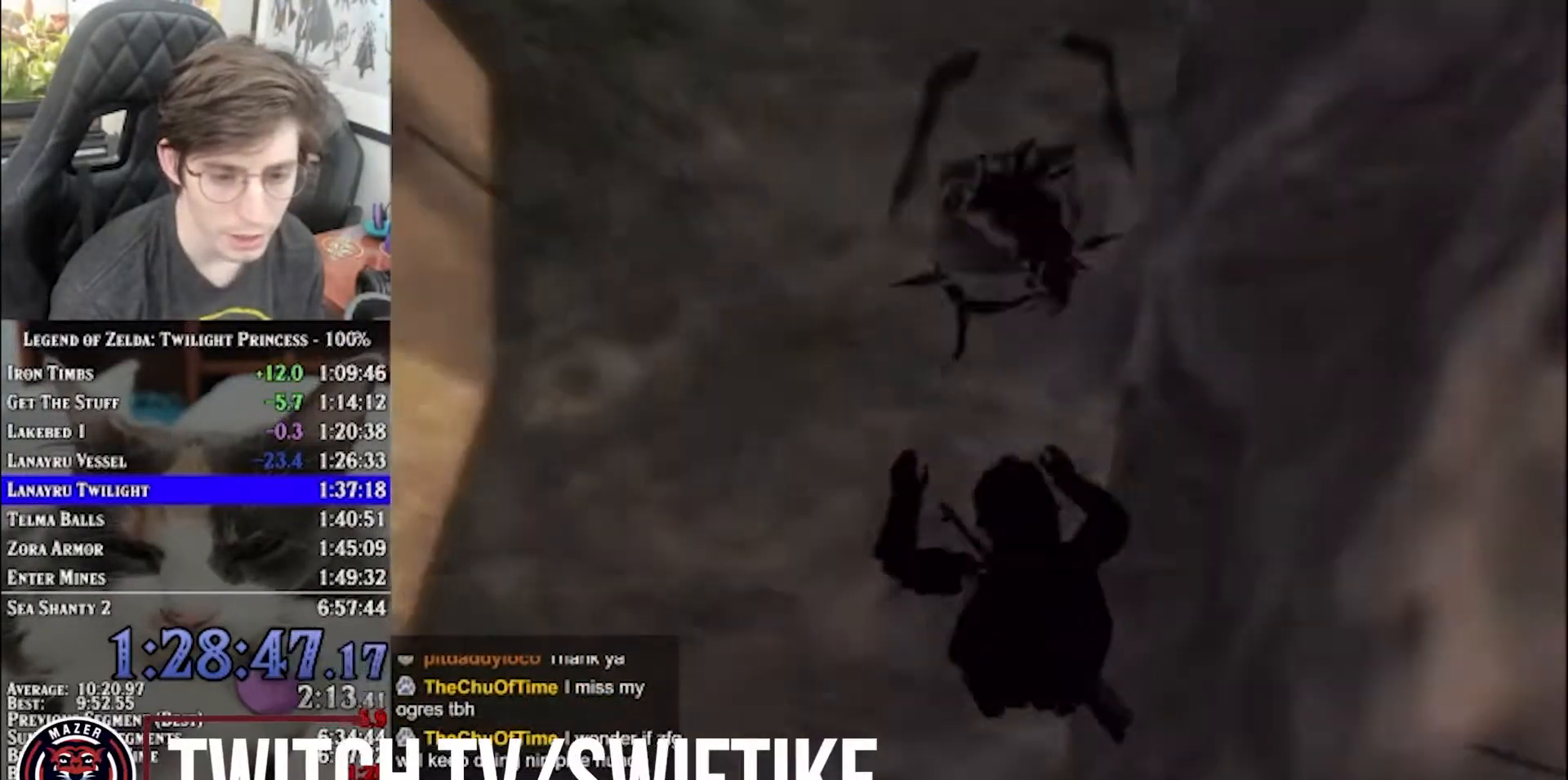
{"dt_ms": 500, "buttons": [], "left_stick": "up-left", "right_stick": "center", "events": [[200, "left_stick", "up-left"]]}
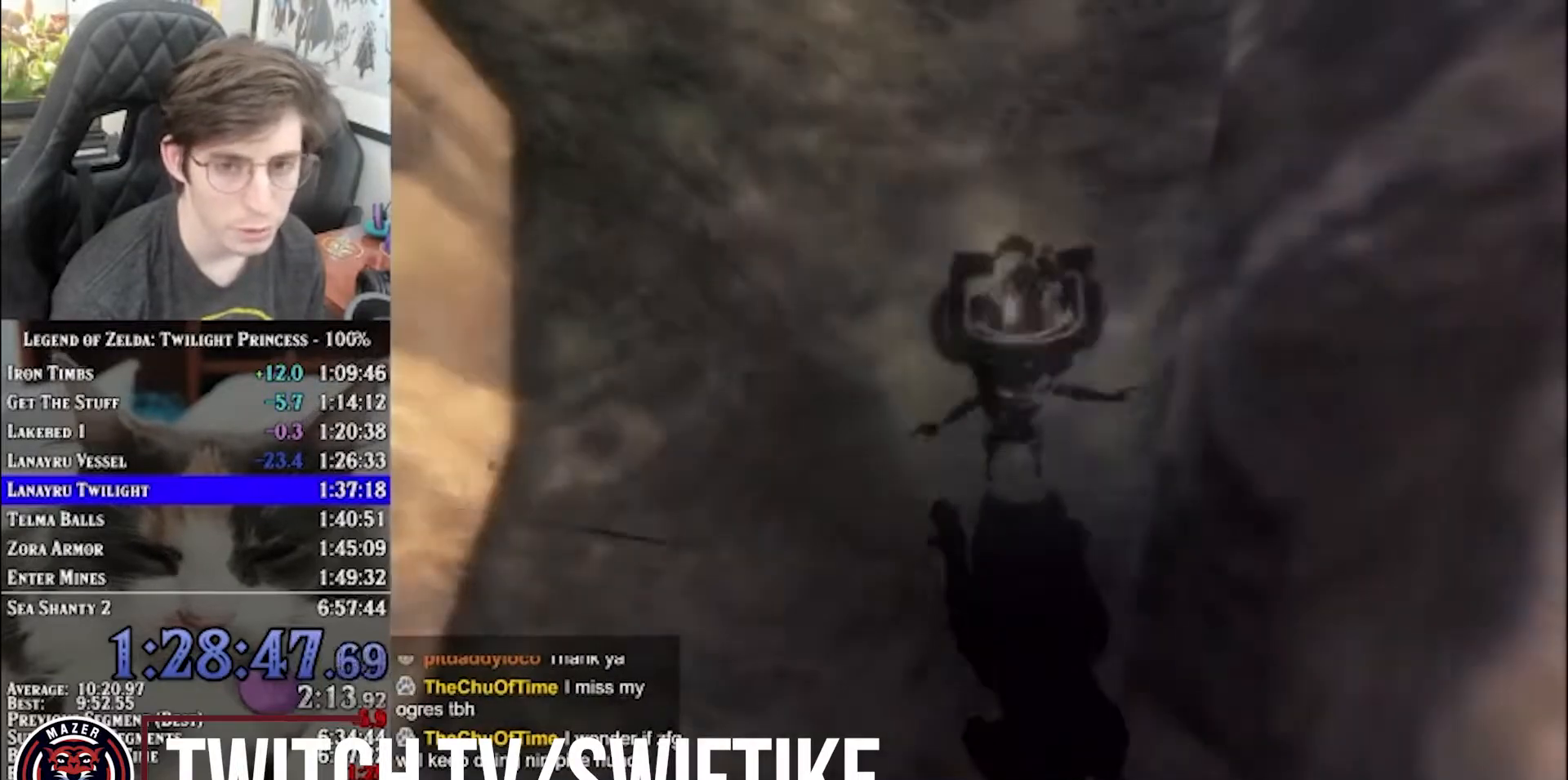
{"dt_ms": 500, "buttons": [], "left_stick": "up-left", "right_stick": "center", "events": []}
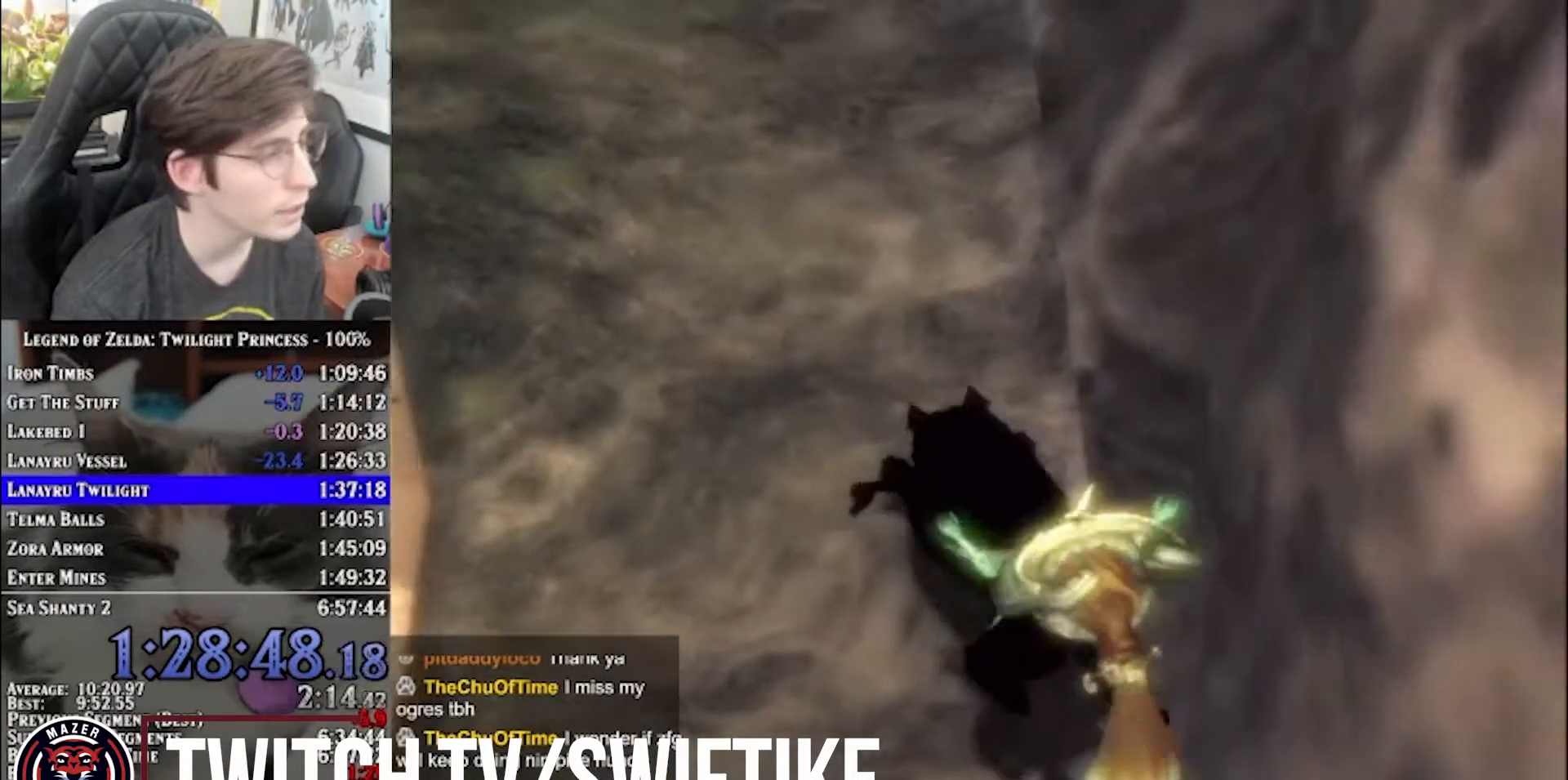
{"dt_ms": 500, "buttons": ["Z"], "left_stick": "up-left", "right_stick": "center", "events": [[383, "Z", "down"]]}
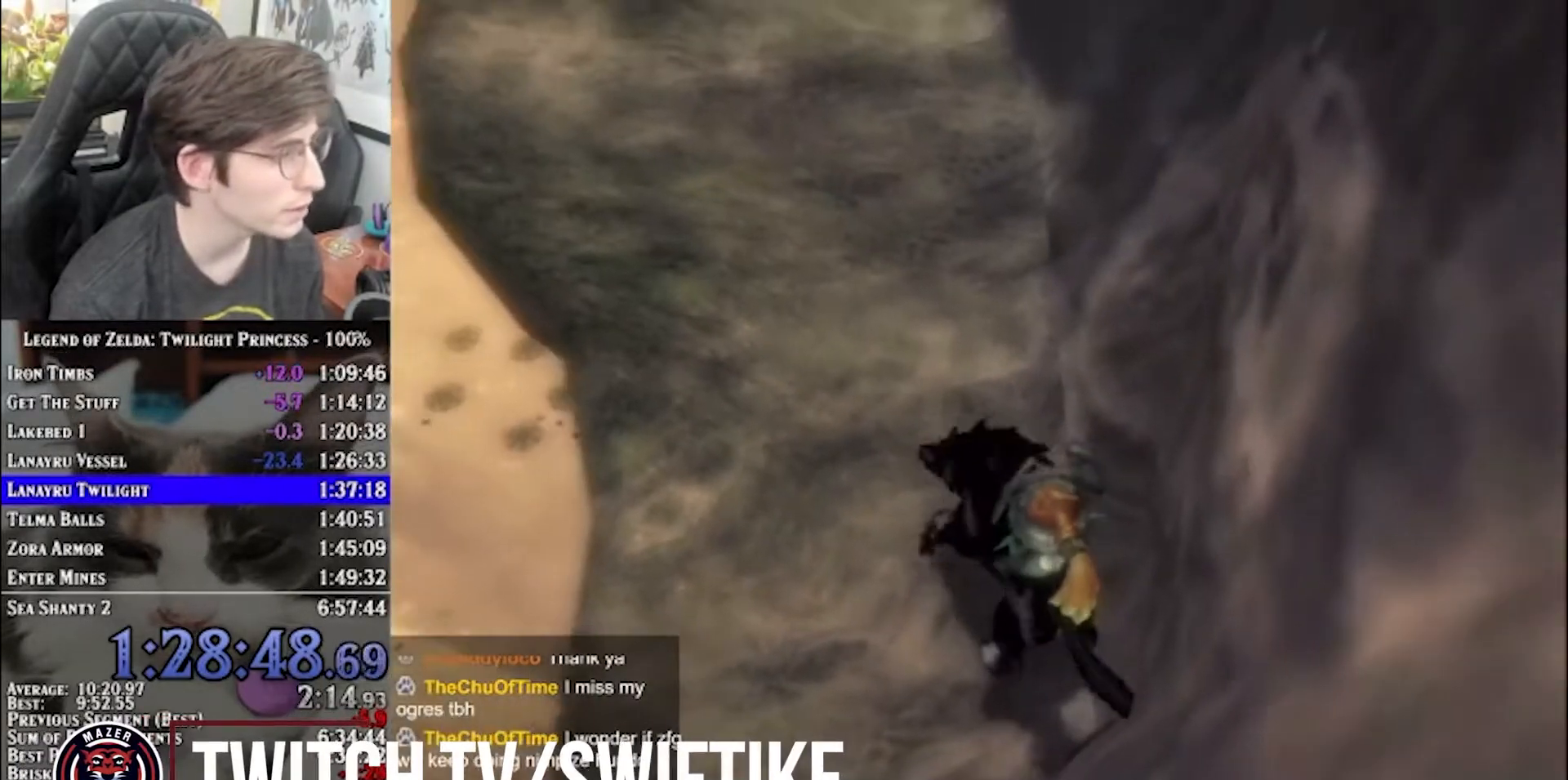
{"dt_ms": 500, "buttons": ["Z"], "left_stick": "up-left", "right_stick": "center", "events": []}
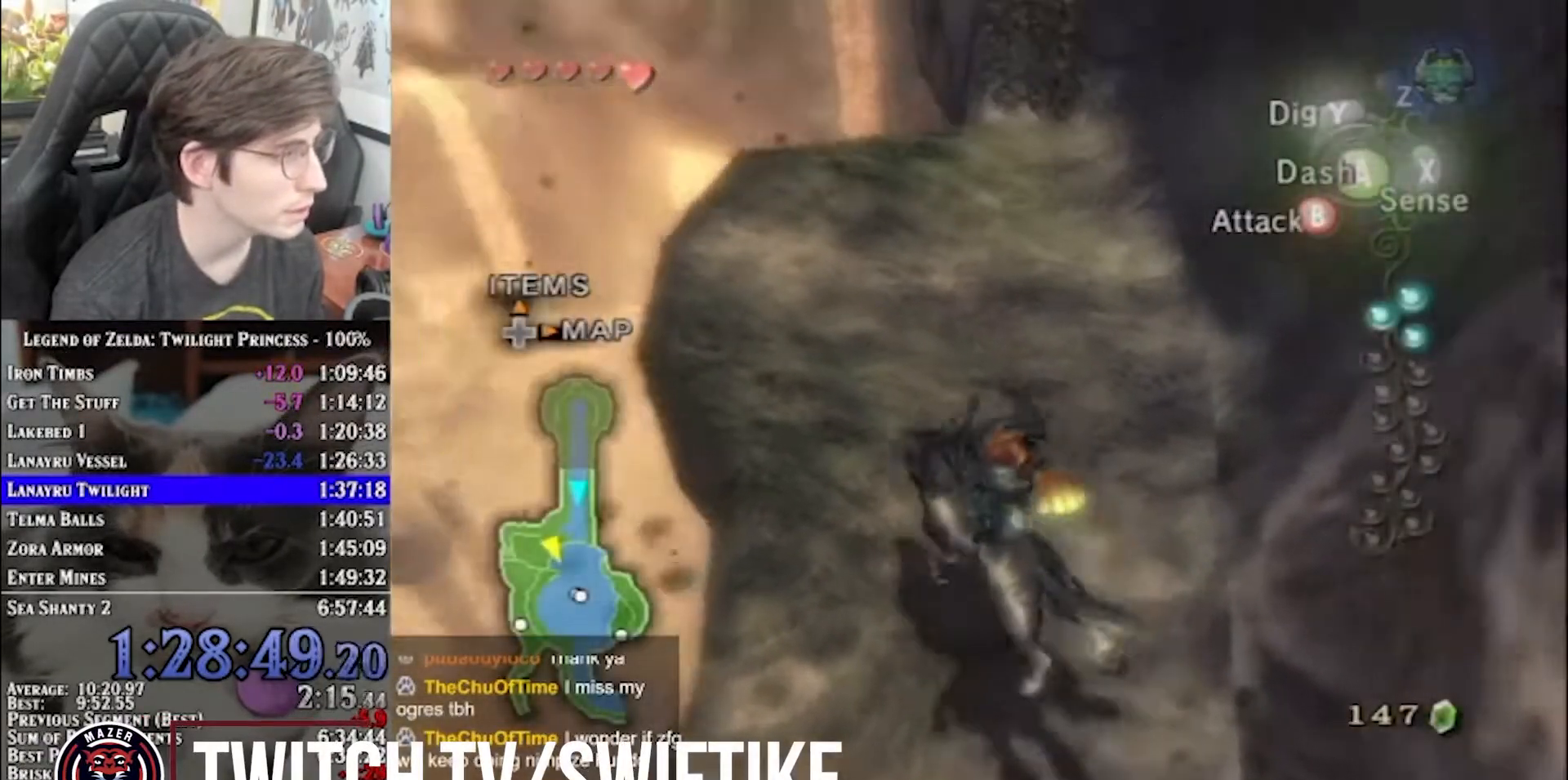
{"dt_ms": 500, "buttons": [], "left_stick": "center", "right_stick": "center"}
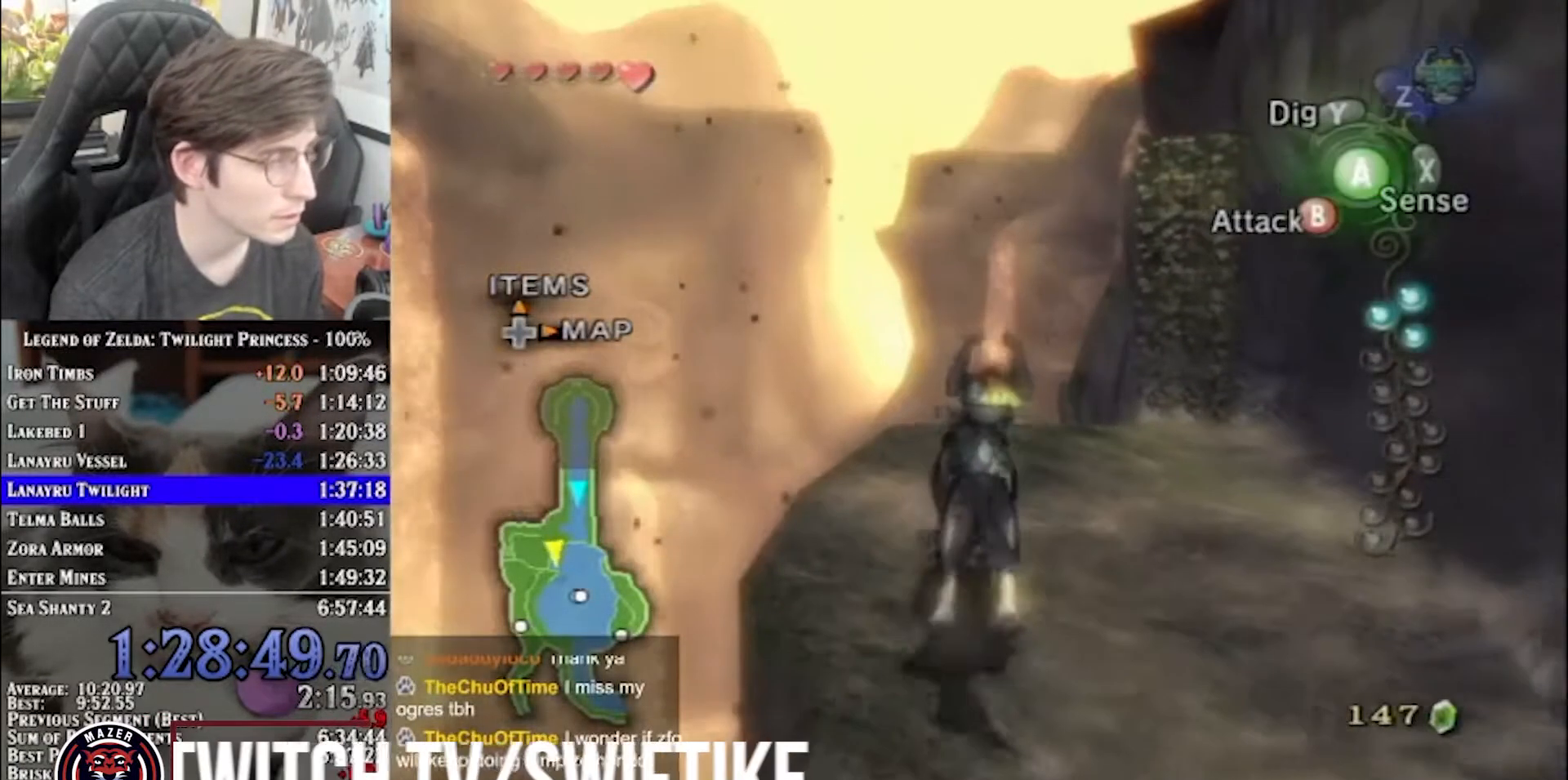
{"dt_ms": 1000, "buttons": ["A", "L1"], "left_stick": "center", "right_stick": "center"}
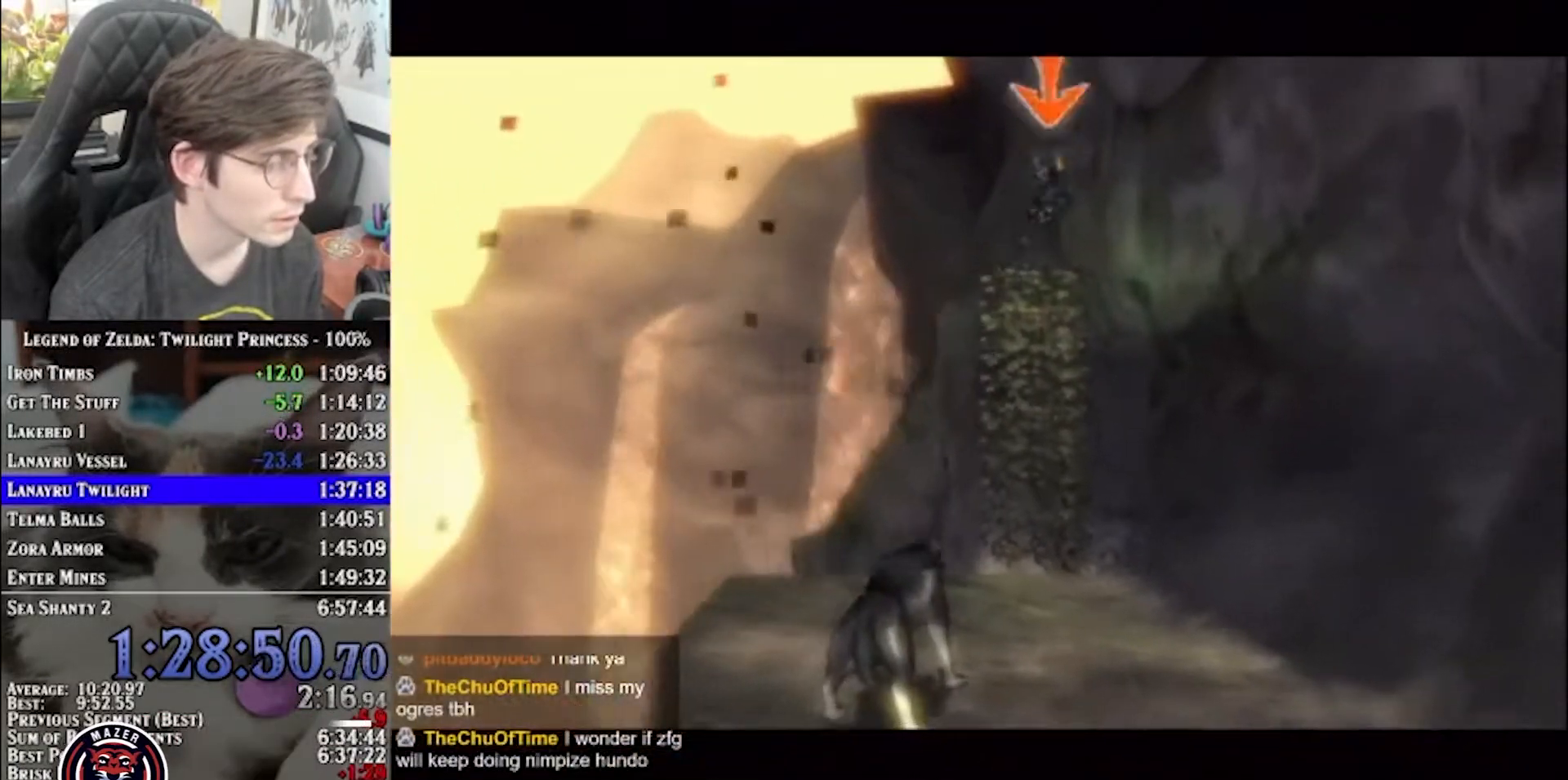
{"dt_ms": 500, "buttons": ["A", "L1"], "left_stick": "center", "right_stick": "center"}
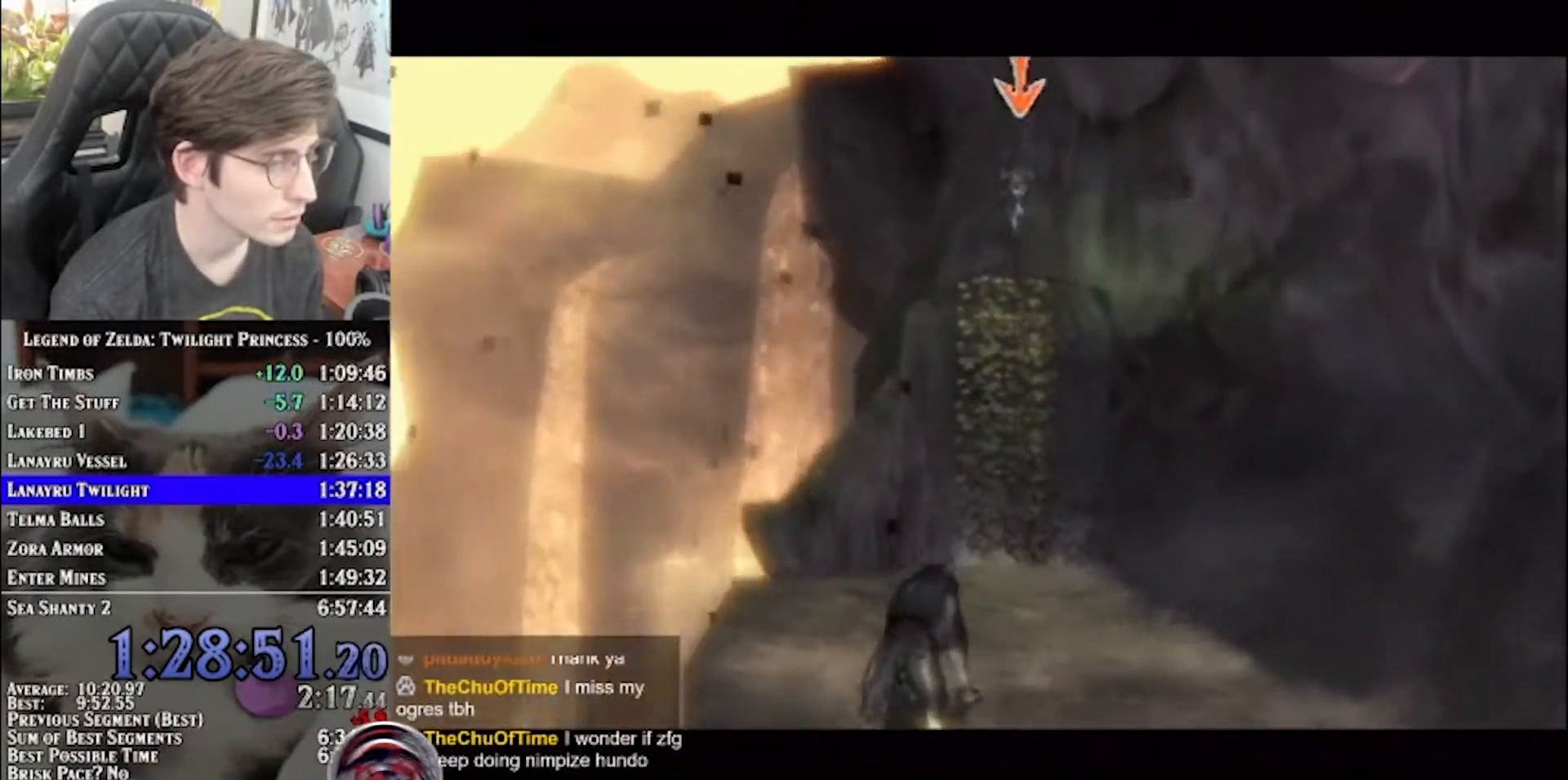
{"dt_ms": 500, "buttons": ["L1"], "left_stick": "center", "right_stick": "center", "events": [[17, "A", "up"], [83, "A", "down"], [183, "A", "up"]]}
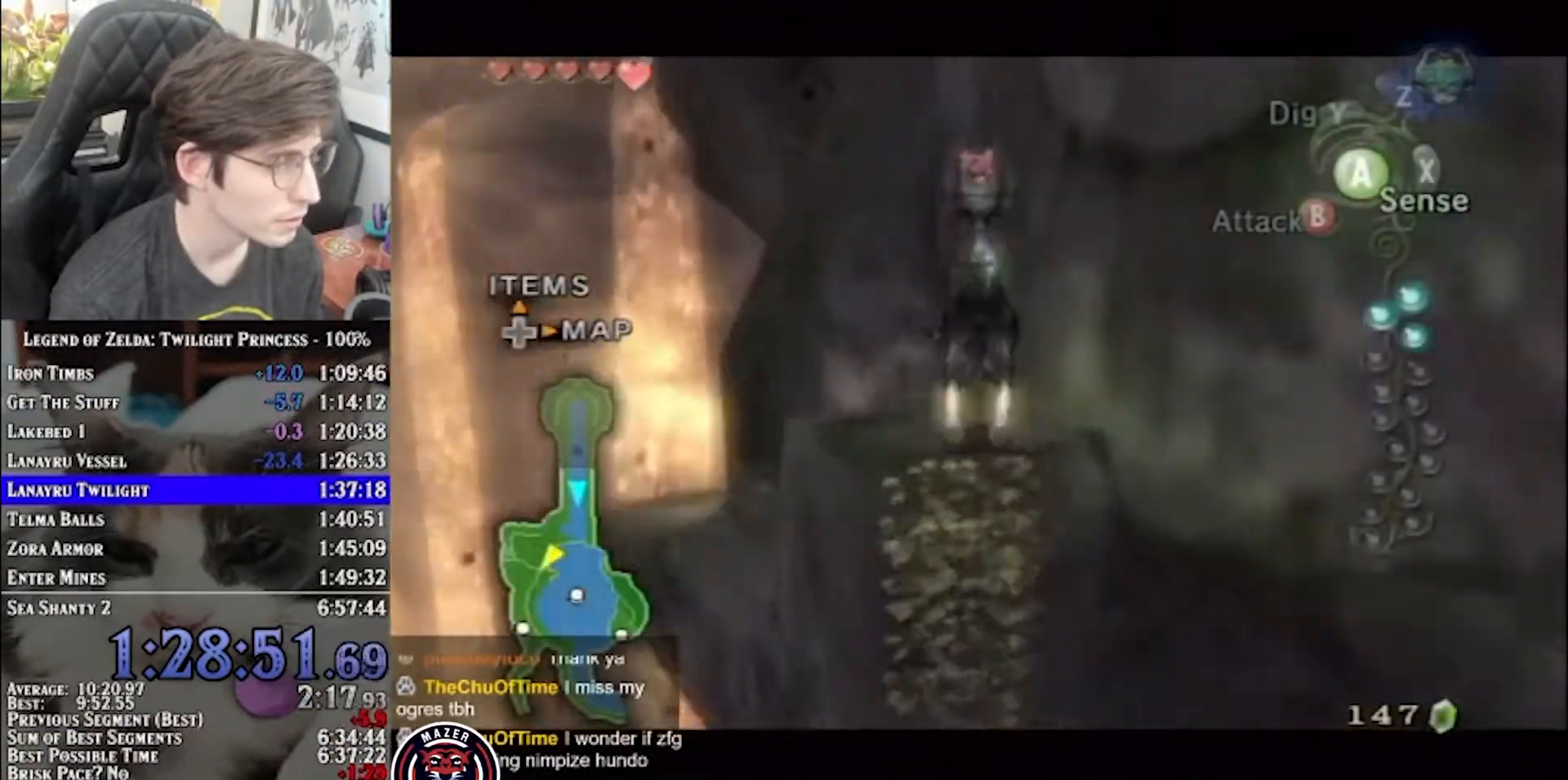
{"dt_ms": 500, "buttons": [], "left_stick": "left", "right_stick": "center", "events": [[150, "L1", "up"], [150, "left_stick", "left"]]}
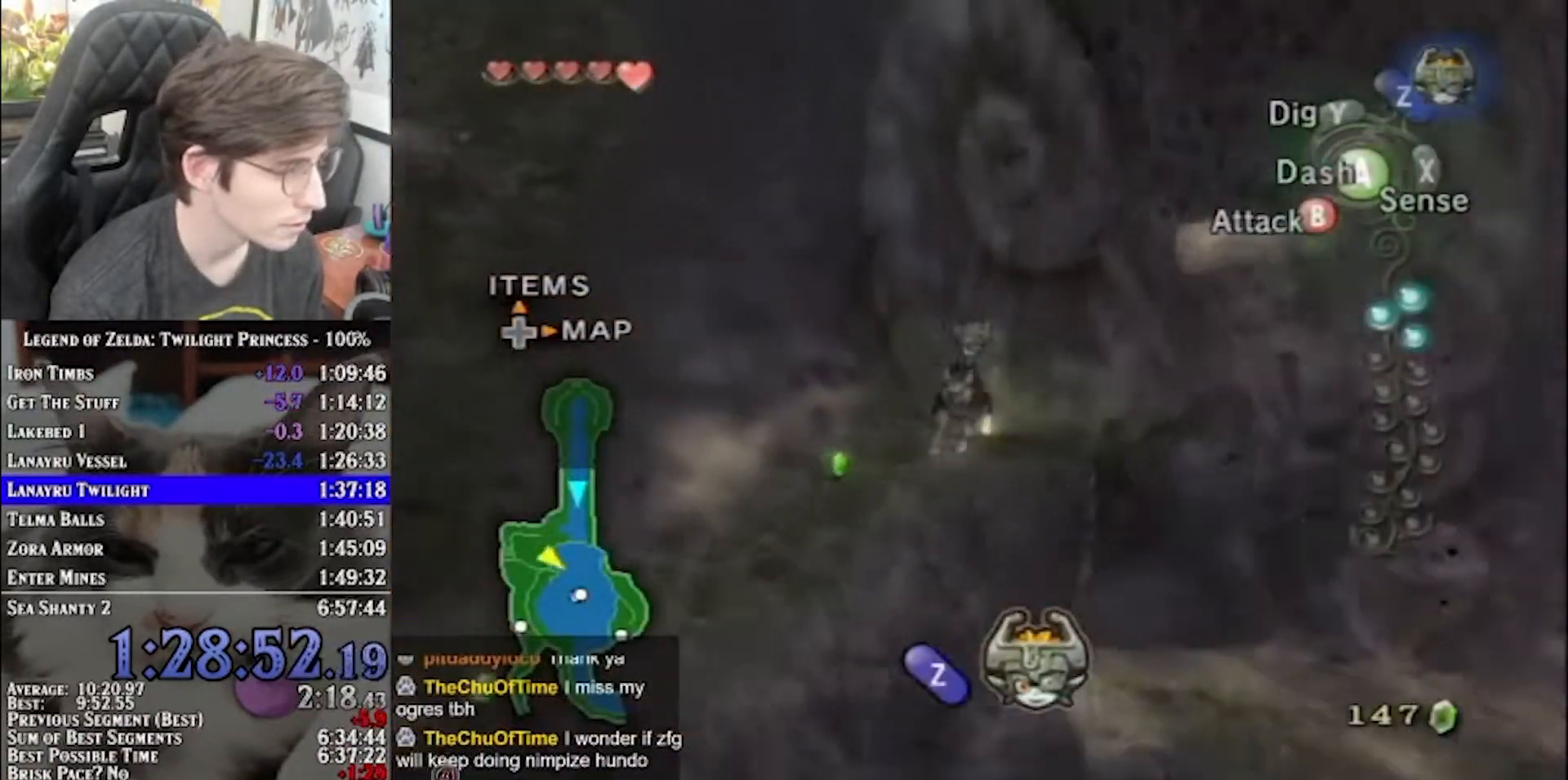
{"dt_ms": 500, "buttons": [], "left_stick": "up-left", "right_stick": "center", "events": [[117, "left_stick", "up-left"]]}
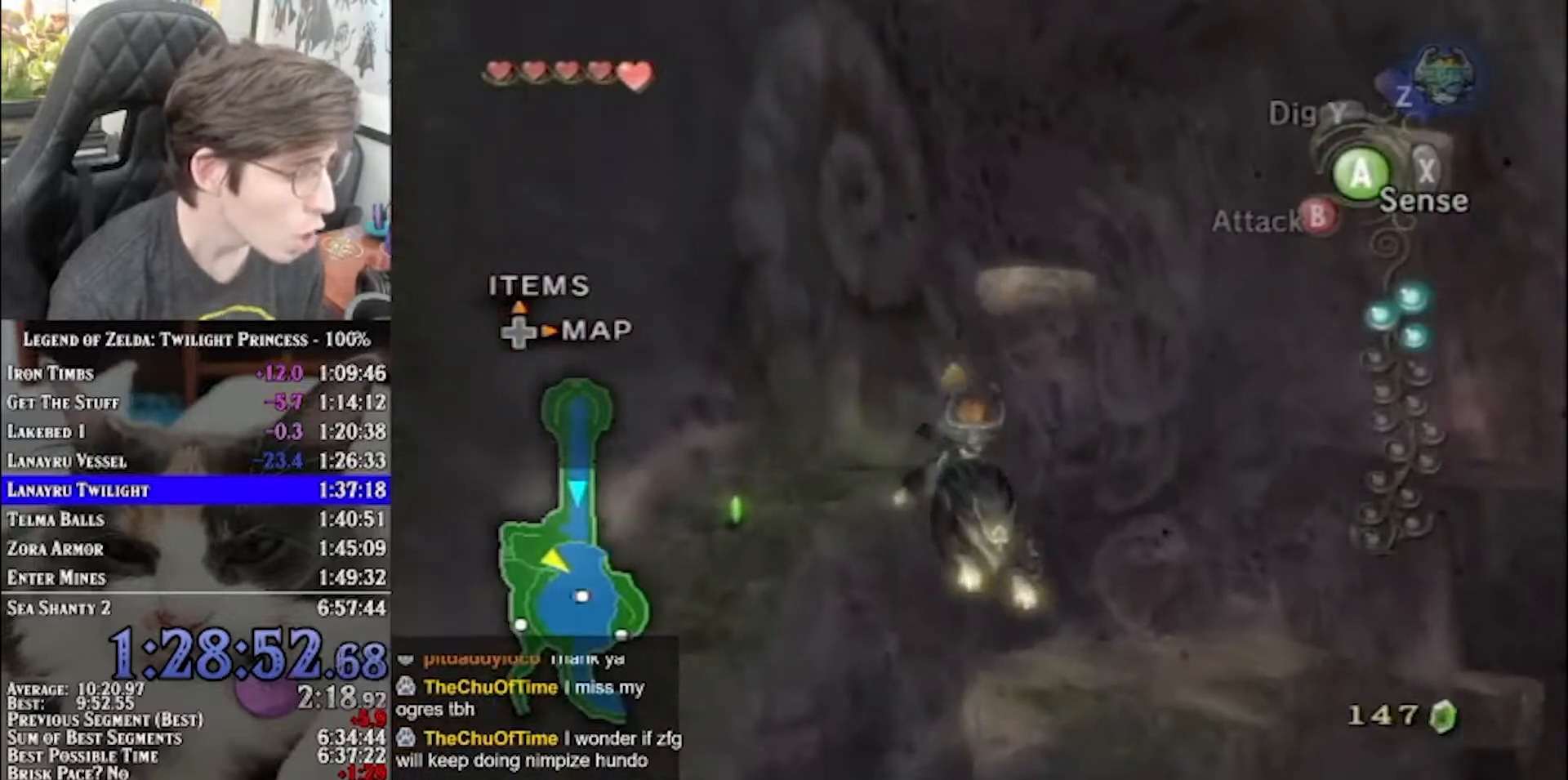
{"dt_ms": 500, "buttons": [], "left_stick": "up-left", "right_stick": "right", "events": [[83, "left_stick", "center"], [150, "left_stick", "up-left"], [383, "right_stick", "right"]]}
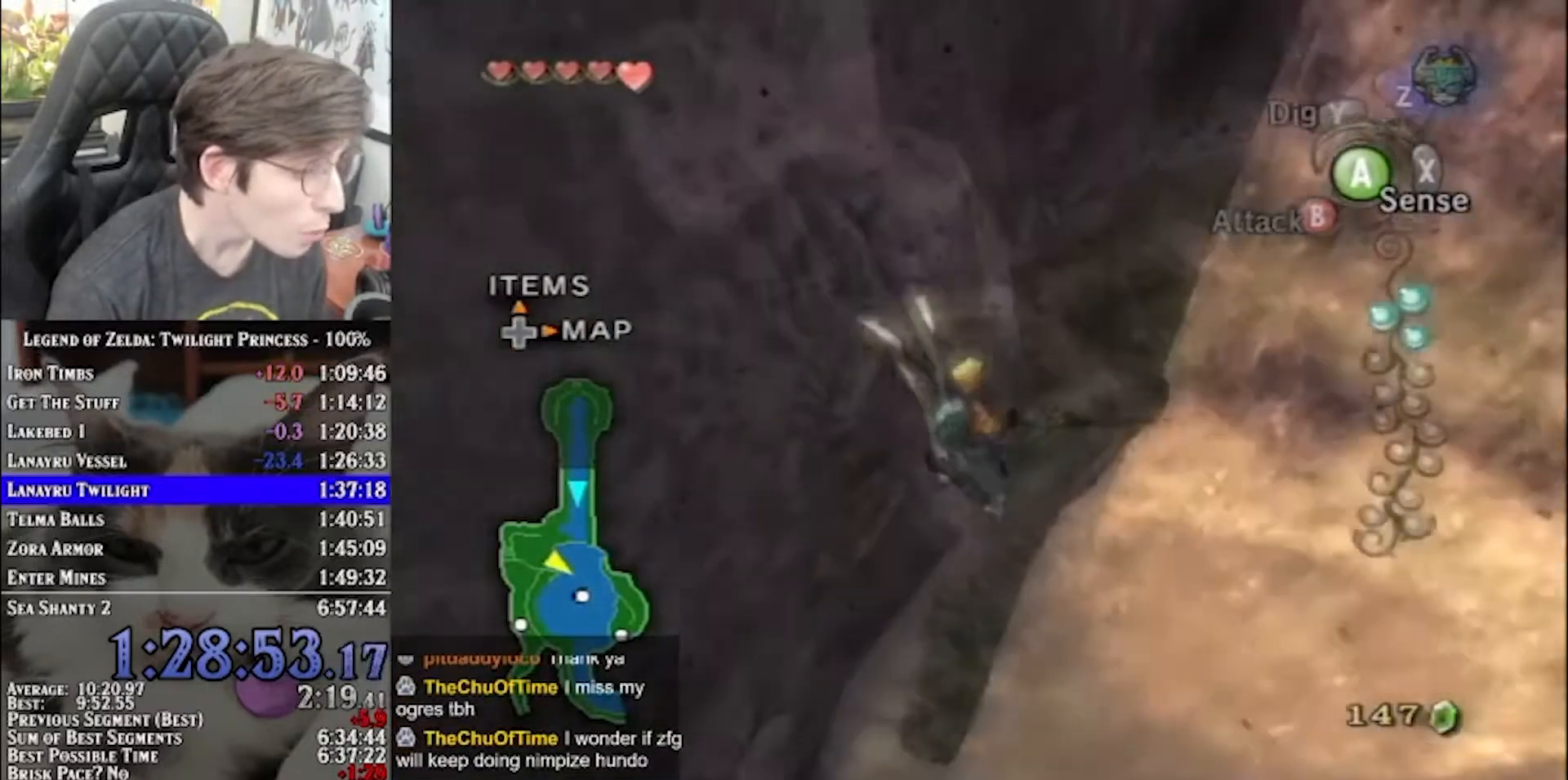
{"dt_ms": 500, "buttons": [], "left_stick": "center", "right_stick": "center", "events": [[117, "right_stick", "center"], [283, "START", "down"], [283, "left_stick", "center"], [450, "START", "up"]]}
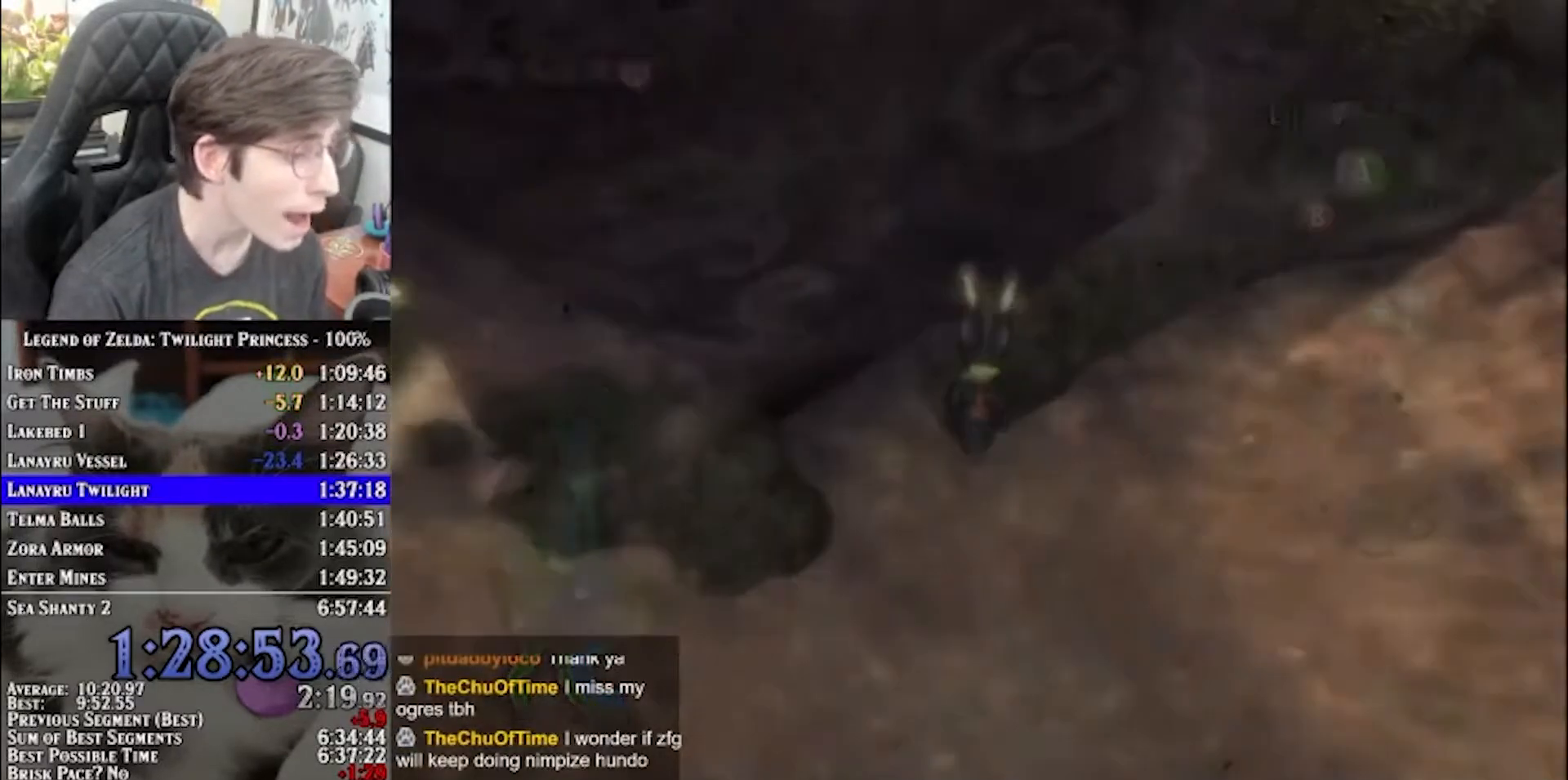
{"dt_ms": 500, "buttons": [], "left_stick": "down", "right_stick": "center", "events": [[483, "left_stick", "down"]]}
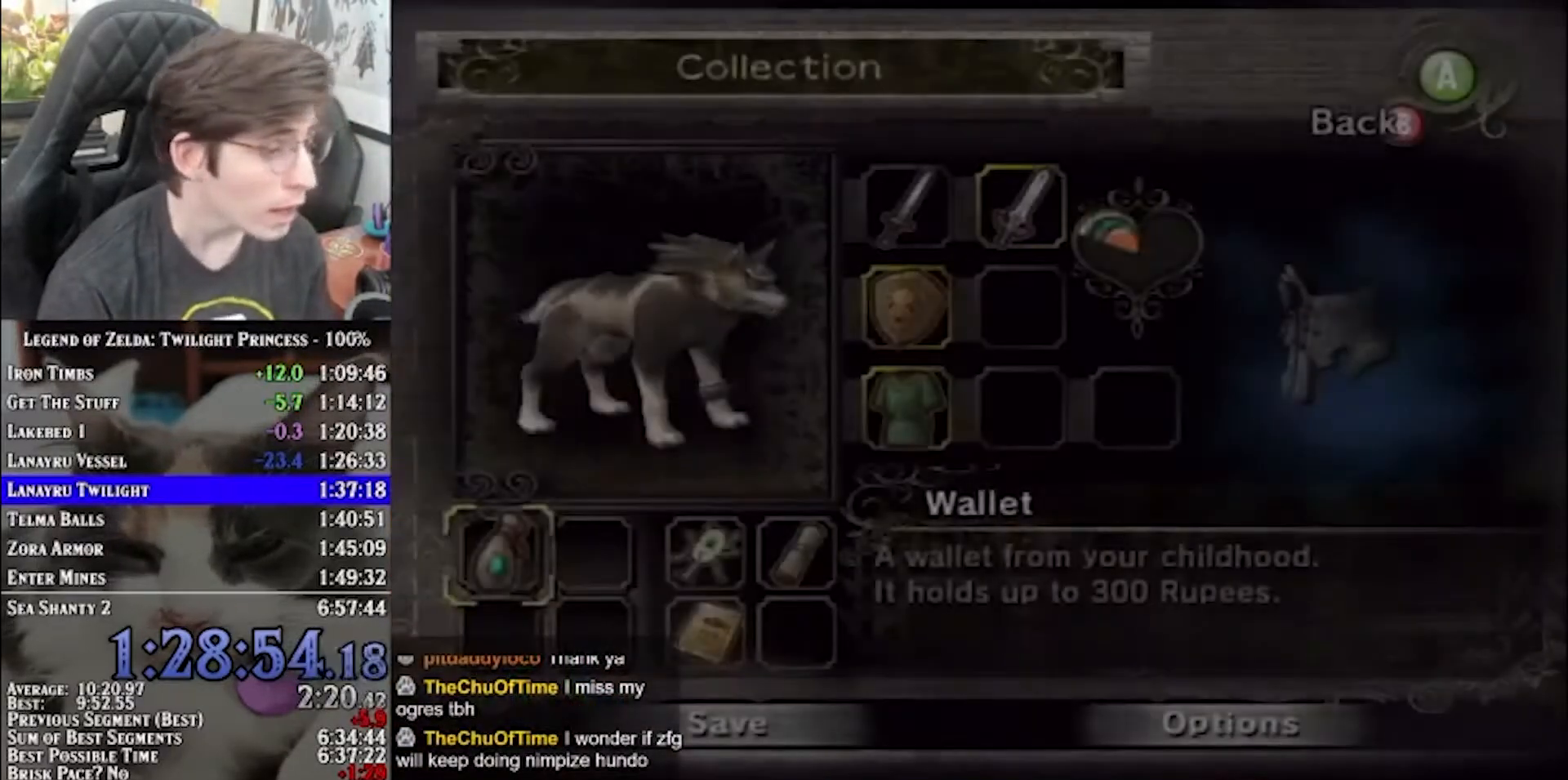
{"dt_ms": 500, "buttons": ["A"], "left_stick": "center", "right_stick": "center", "events": [[317, "A", "down"], [383, "A", "up"], [417, "left_stick", "center"], [450, "A", "down"]]}
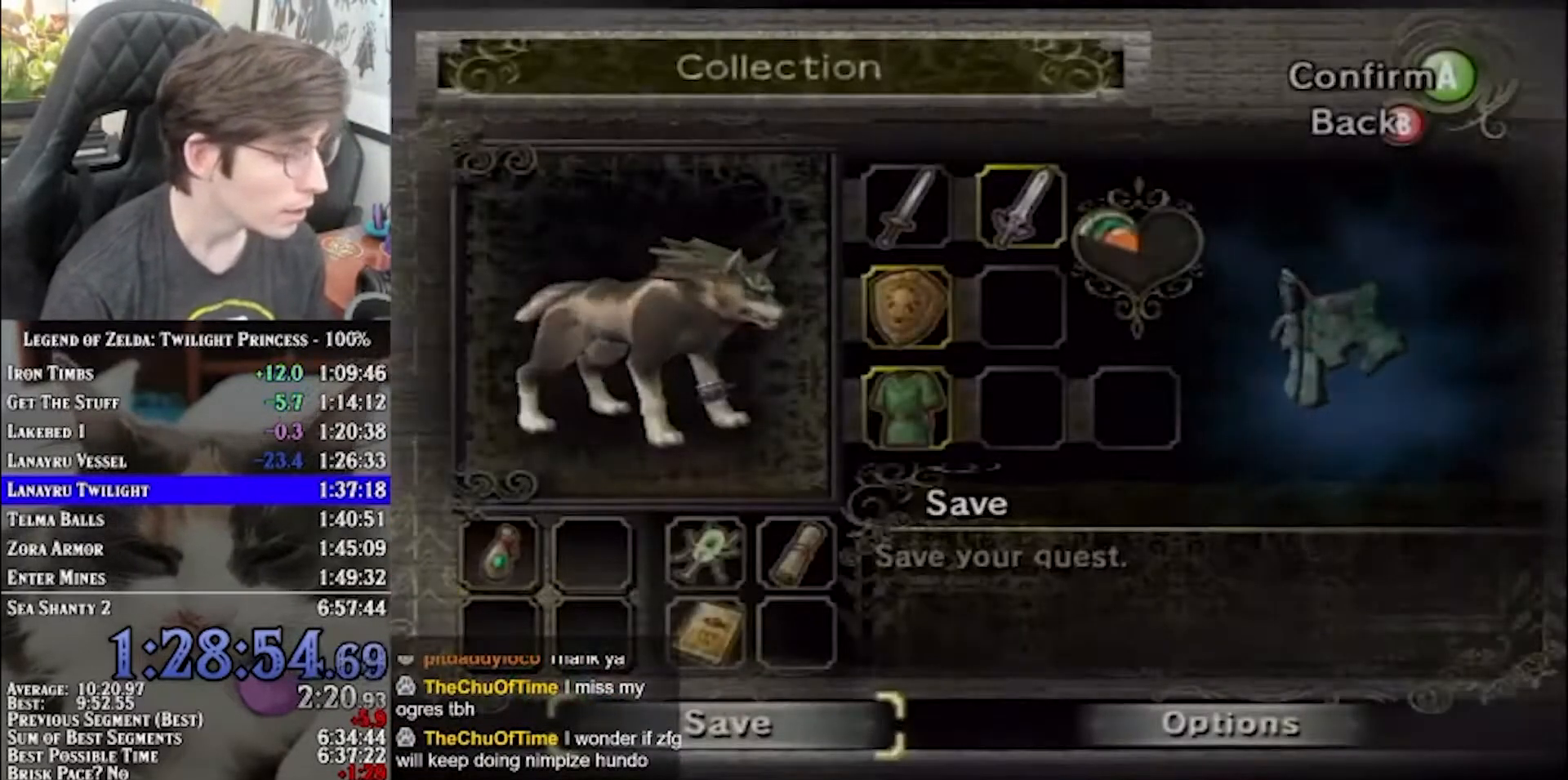
{"dt_ms": 500, "buttons": [], "left_stick": "center", "right_stick": "center", "events": [[17, "A", "up"], [83, "A", "down"], [183, "A", "up"], [217, "A", "down"], [317, "A", "up"], [383, "A", "down"], [450, "A", "up"]]}
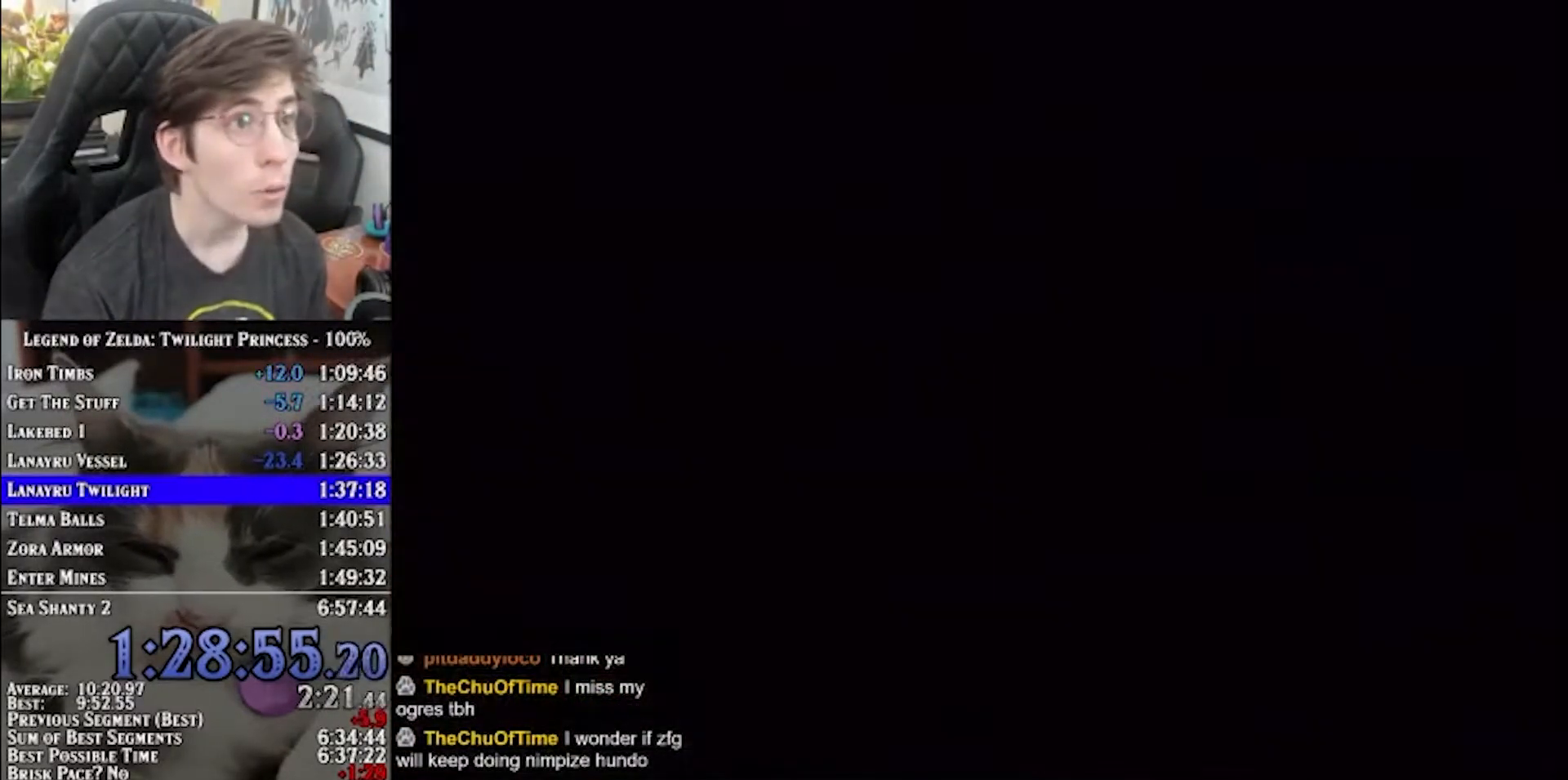
{"dt_ms": 500, "buttons": ["A"], "left_stick": "center", "right_stick": "center", "events": [[17, "A", "down"], [83, "A", "up"], [150, "A", "down"], [250, "A", "up"], [317, "A", "down"], [383, "A", "up"], [450, "A", "down"]]}
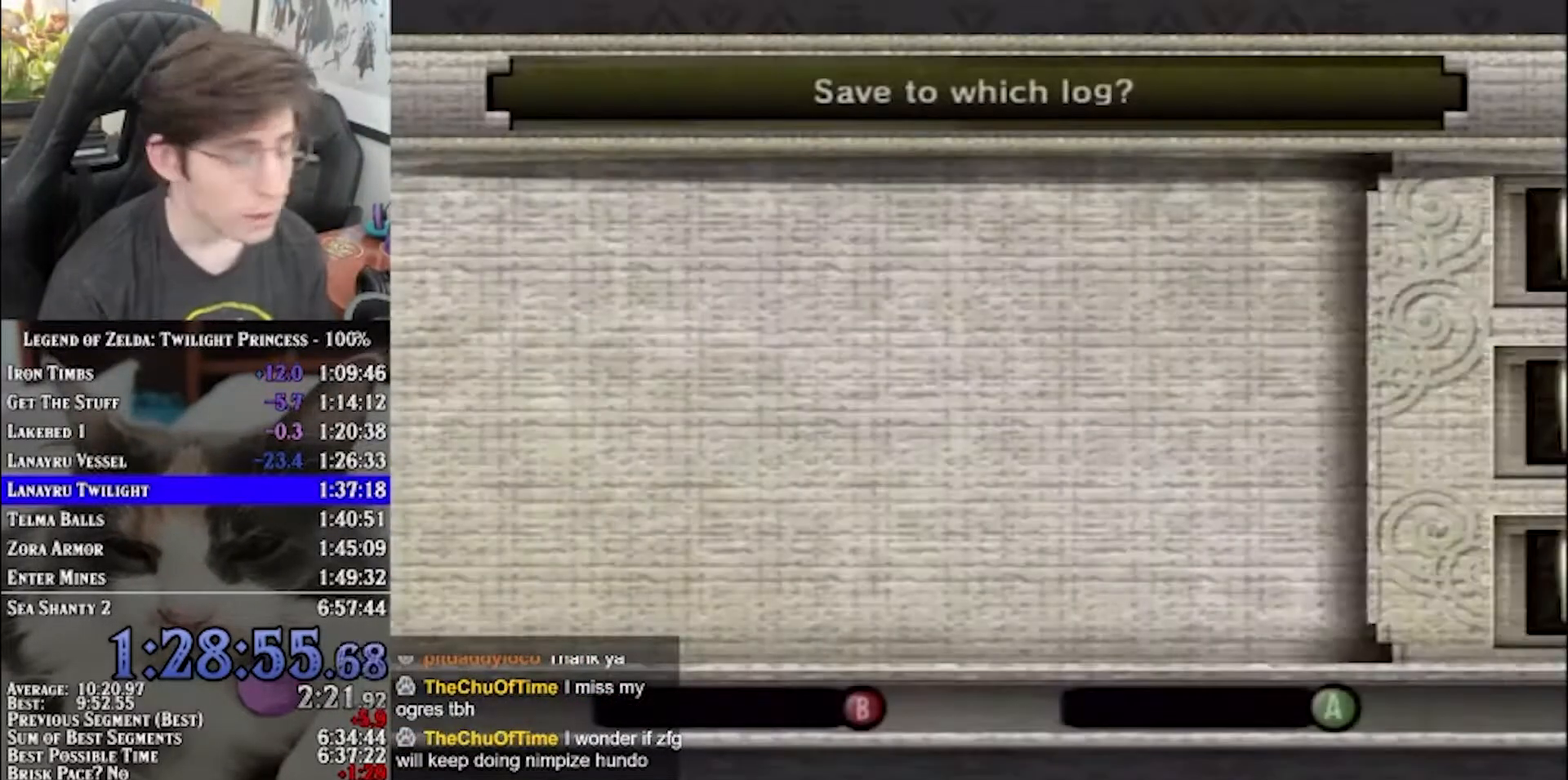
{"dt_ms": 500, "buttons": ["A"], "left_stick": "center", "right_stick": "center", "events": [[17, "A", "up"], [117, "A", "down"], [183, "A", "up"], [217, "A", "down"], [283, "A", "up"], [383, "A", "down"], [450, "A", "up"], [483, "A", "down"]]}
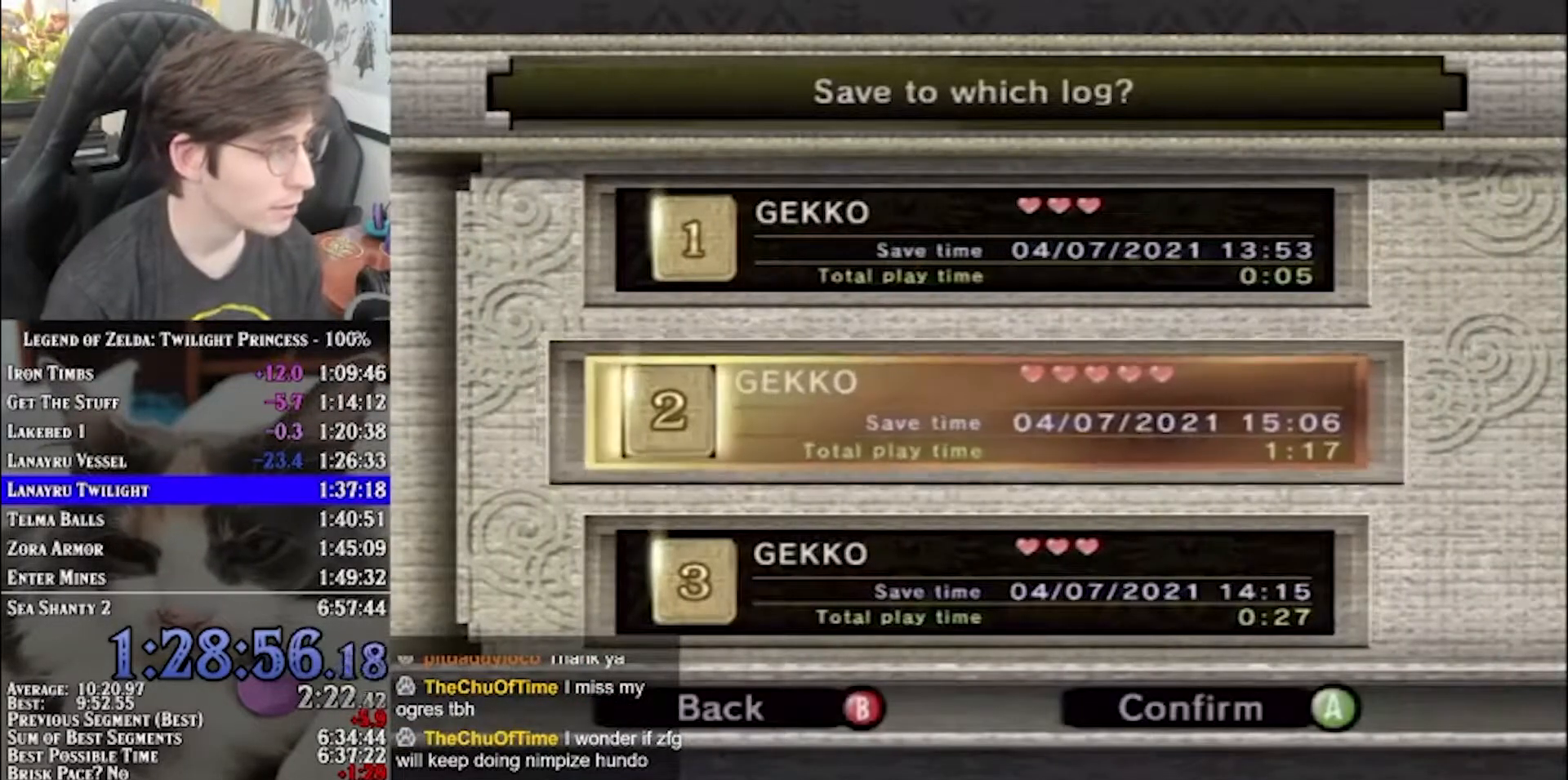
{"dt_ms": 500, "buttons": [], "left_stick": "center", "right_stick": "center", "events": [[83, "A", "up"], [183, "left_stick", "left"], [483, "left_stick", "center"]]}